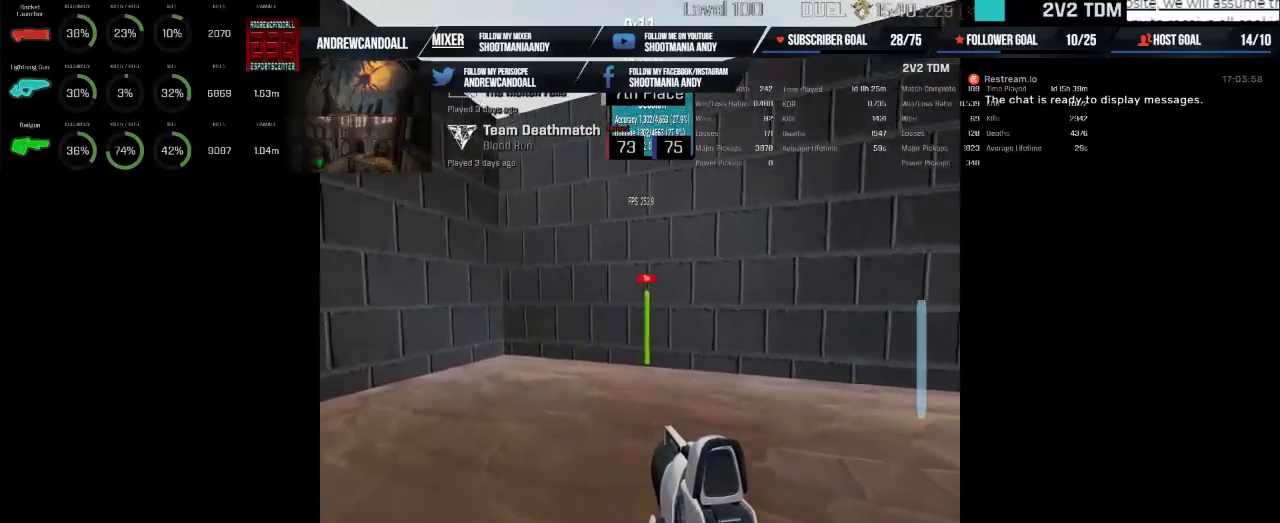
Gameplay with keyboard and mouse; each line is a JSON object with the keys and mouse buttons held at the frame after it. "events" lists presses ("down") and releases ("up") of "a", "alt", "backspace", "caps_lock", "ctrl", "d", "delete", "end", "home", "r", "s", "shift", "tab", "w", "mouse_left", "mouse_wheel", "mouse_right", "mouse_mb4" and "mouse_mb5" between this image and that frame as [ms after this image, input, new state], when the widget could be followed in between. "mouse_left", "mouse_wheel", "mouse_right", "mouse_mb4", "mouse_mb5" = the "left", "wheel", "right", "mb4", "mb5" buttons of the "mouse" list. No other keys are recorded. "wheel" means that the mouse wheel is clicked or scrolled. Not read: mouse_move.
{"keys": [], "mouse": ["left"], "events": []}
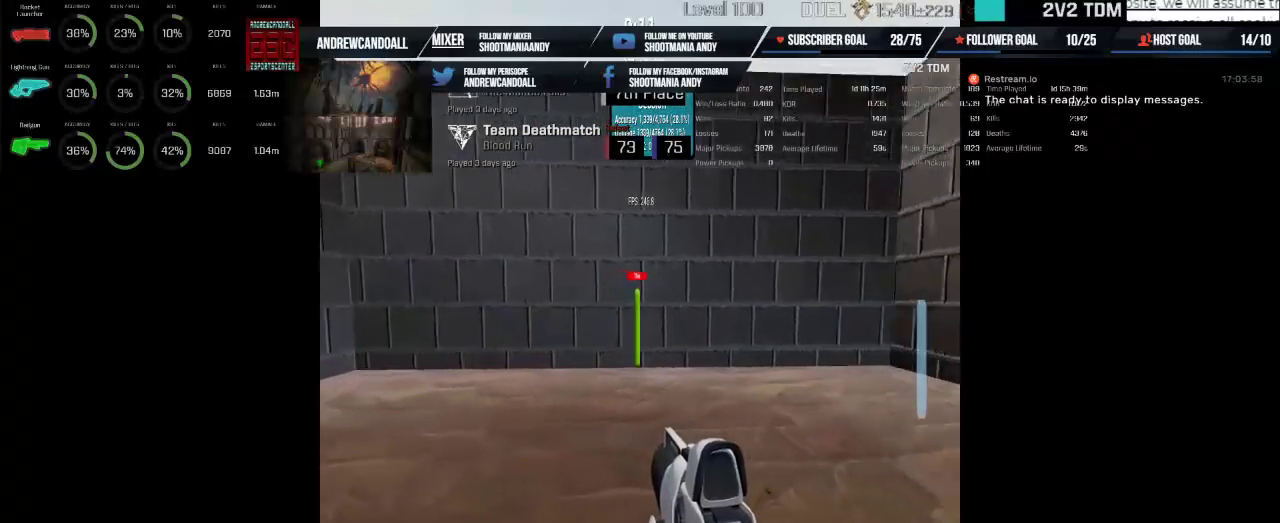
{"keys": [], "mouse": ["left"], "events": []}
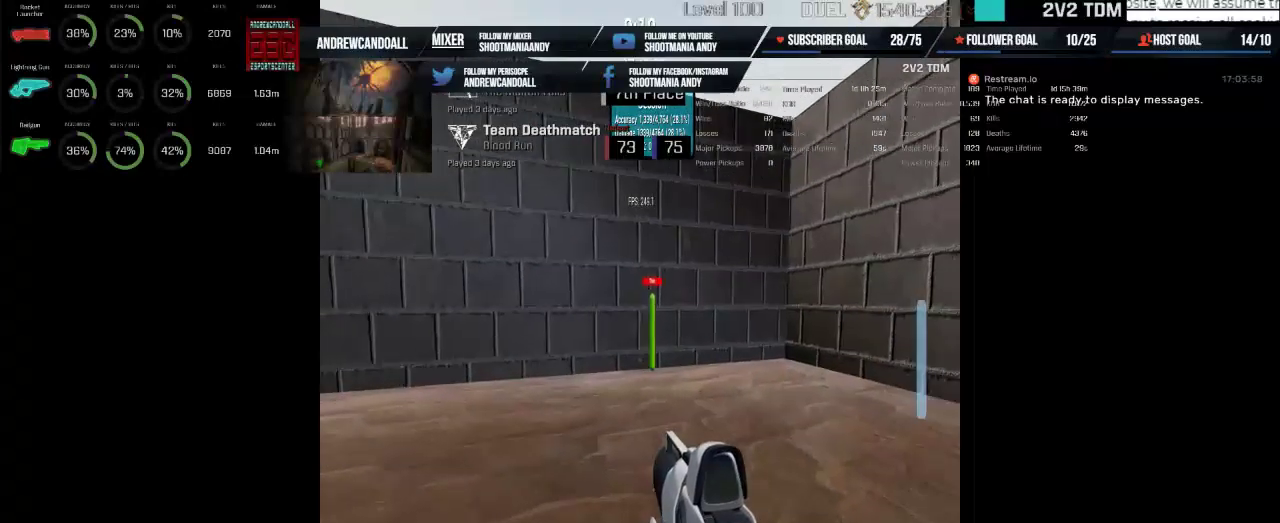
{"keys": [], "mouse": ["left"], "events": []}
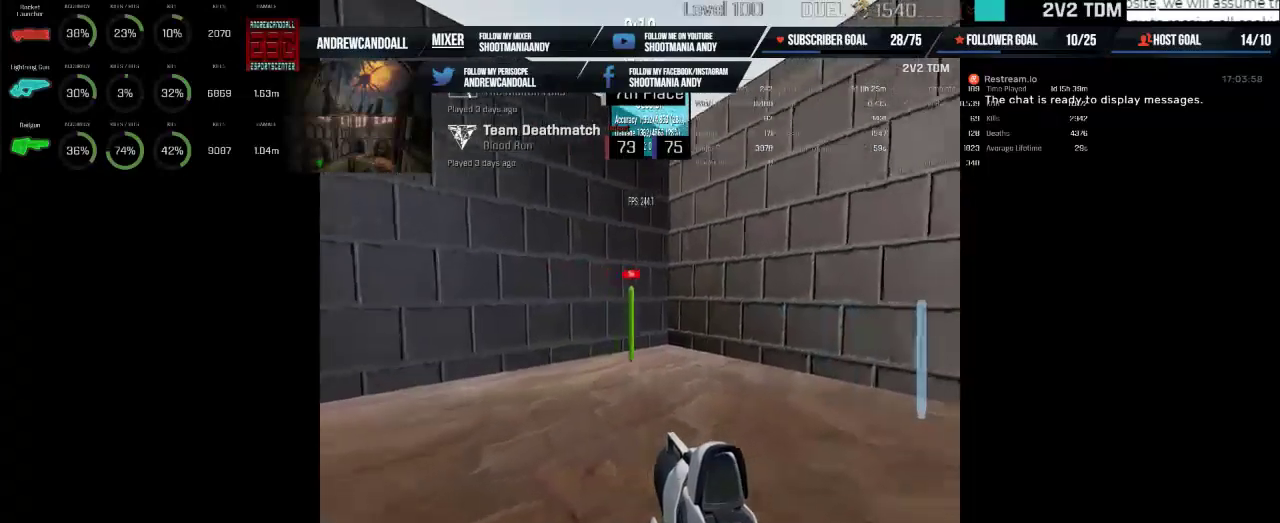
{"keys": [], "mouse": ["left"], "events": []}
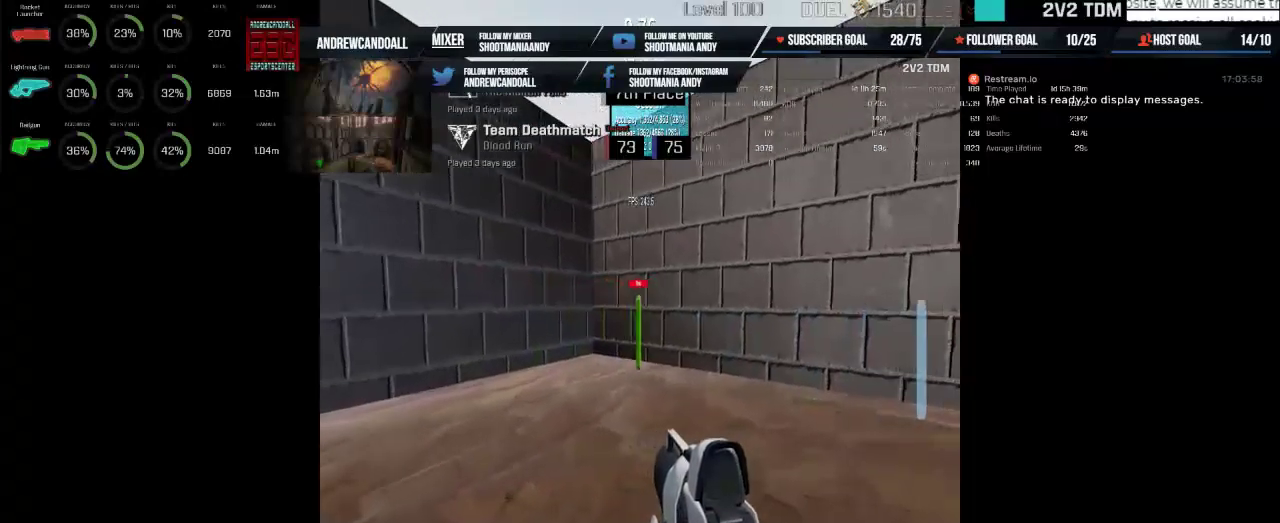
{"keys": [], "mouse": ["left"], "events": []}
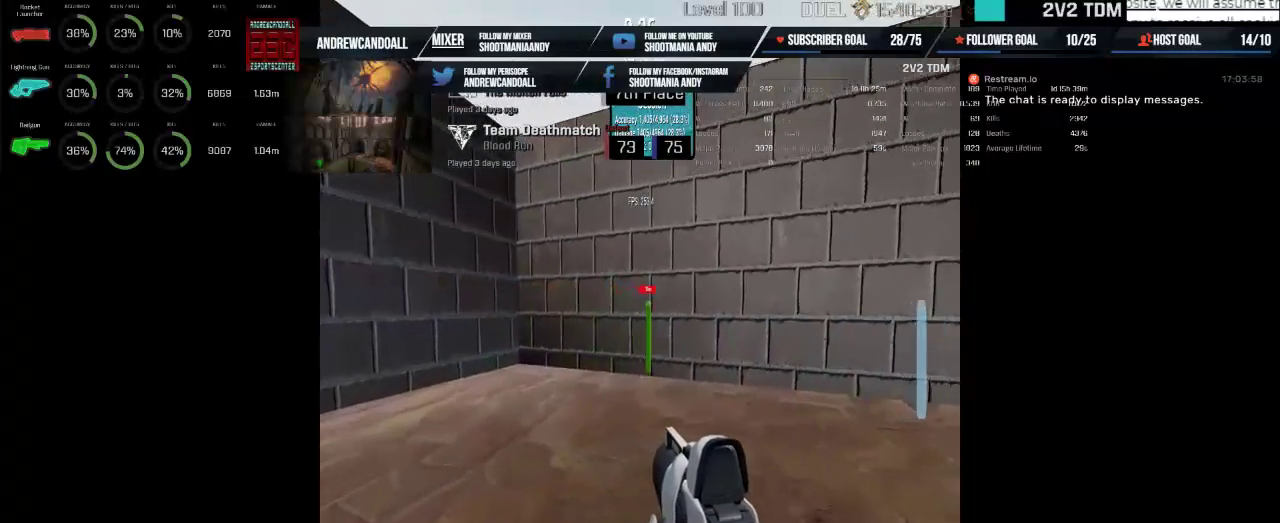
{"keys": [], "mouse": ["left"], "events": []}
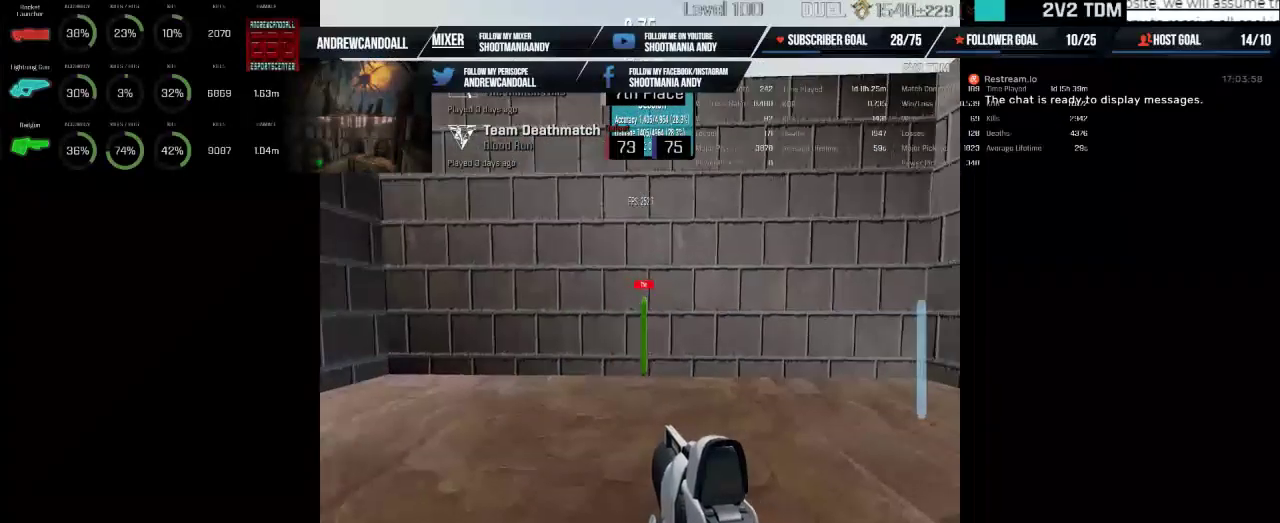
{"keys": [], "mouse": [], "events": [[283, "mouse_left", "up"]]}
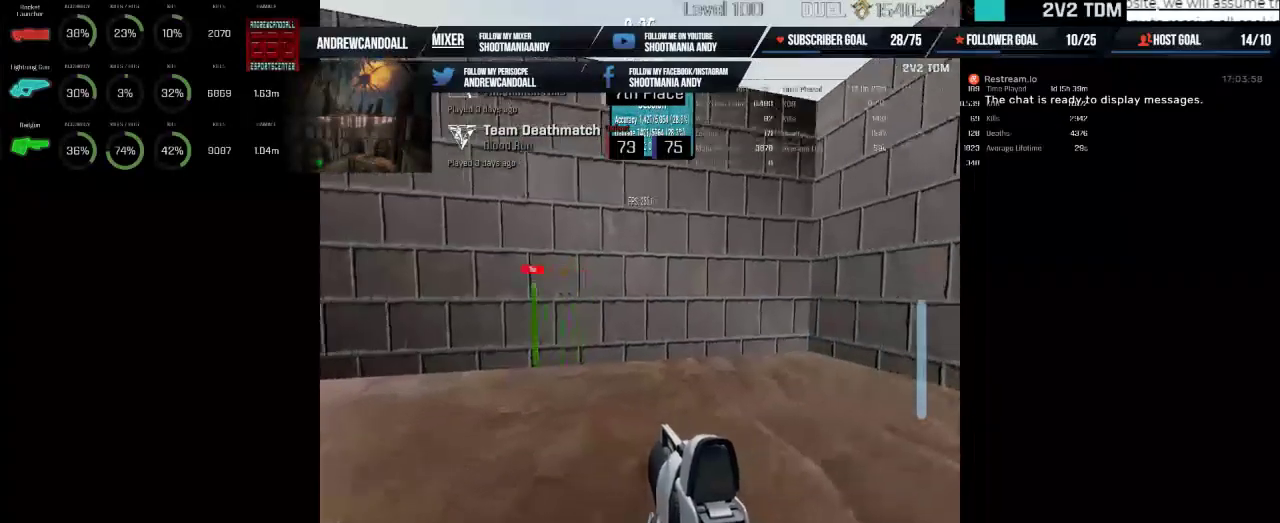
{"keys": [], "mouse": ["left"], "events": [[183, "mouse_left", "down"]]}
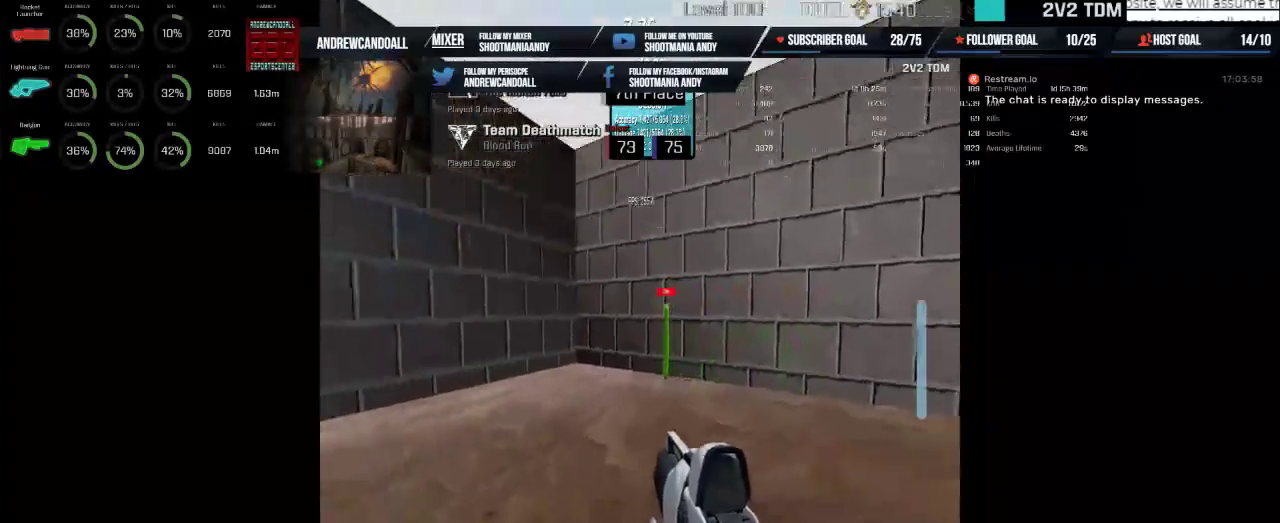
{"keys": [], "mouse": ["left"], "events": []}
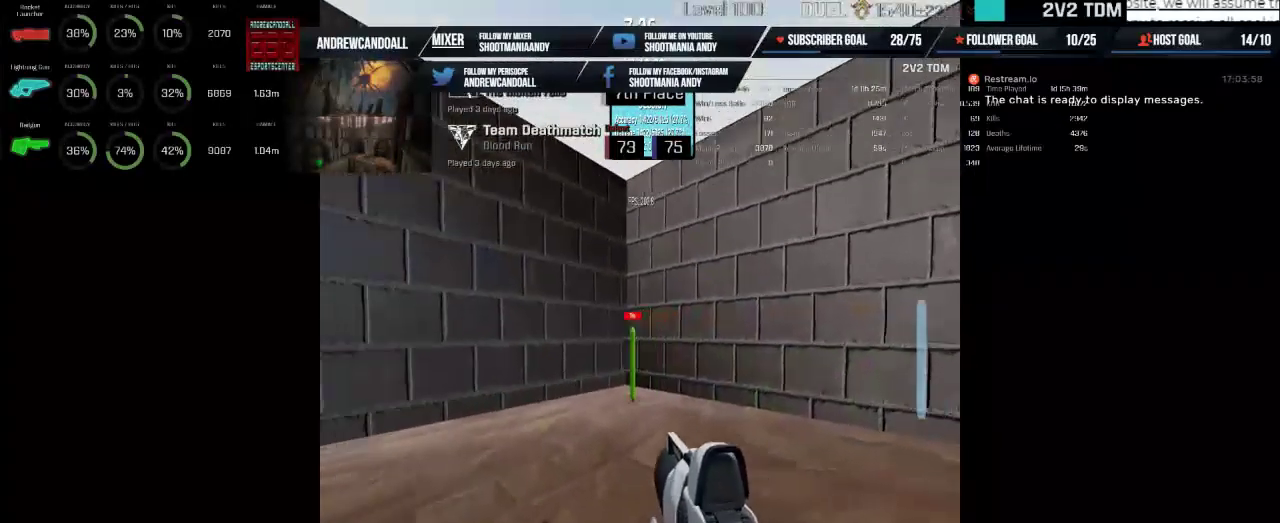
{"keys": [], "mouse": ["left"], "events": []}
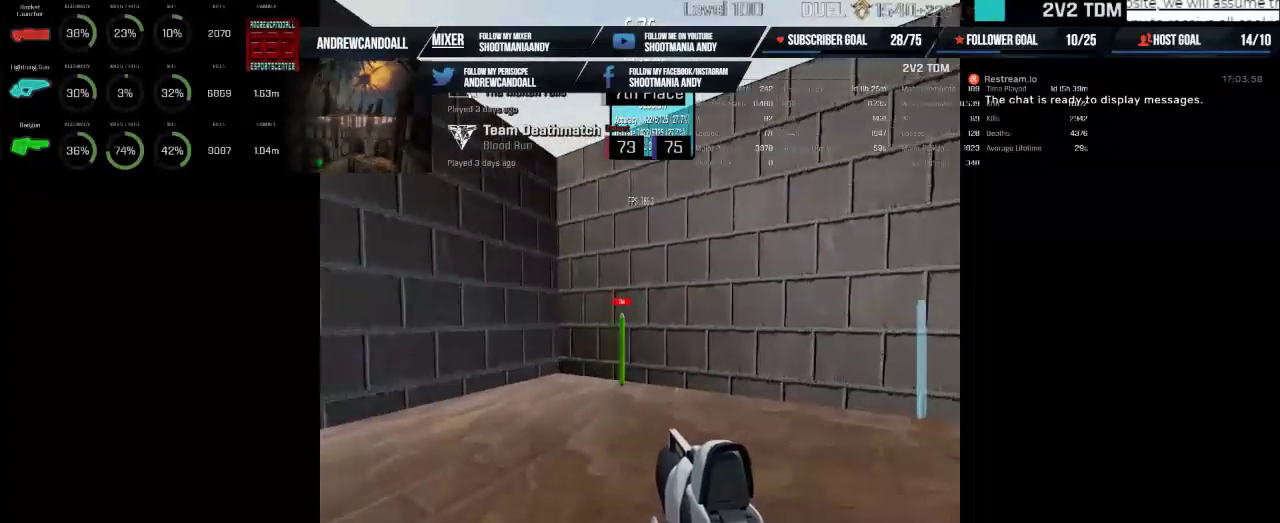
{"keys": [], "mouse": ["left"], "events": []}
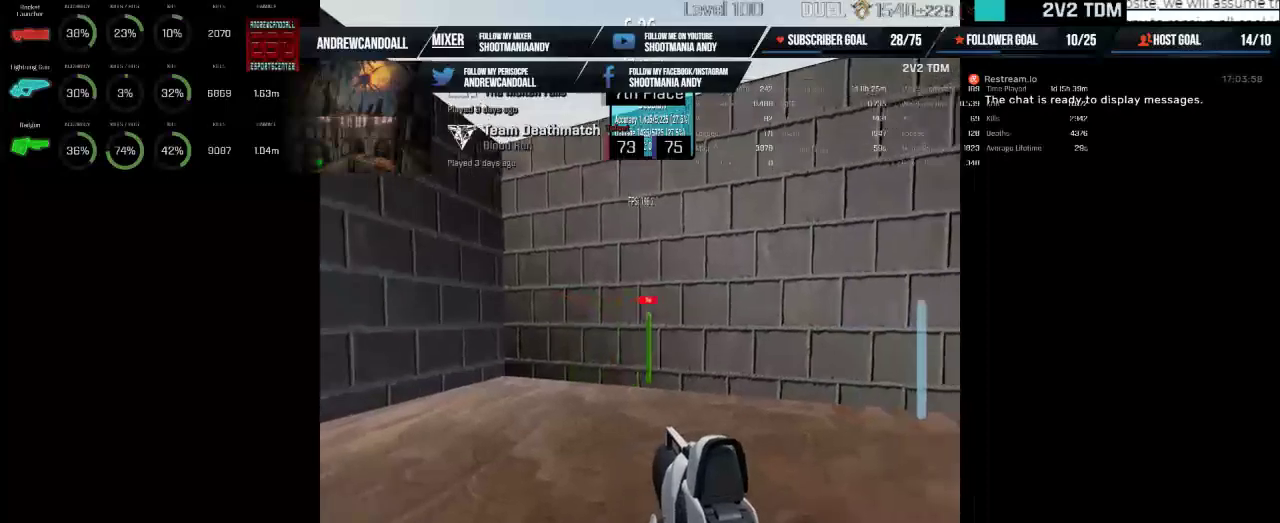
{"keys": [], "mouse": ["left"], "events": []}
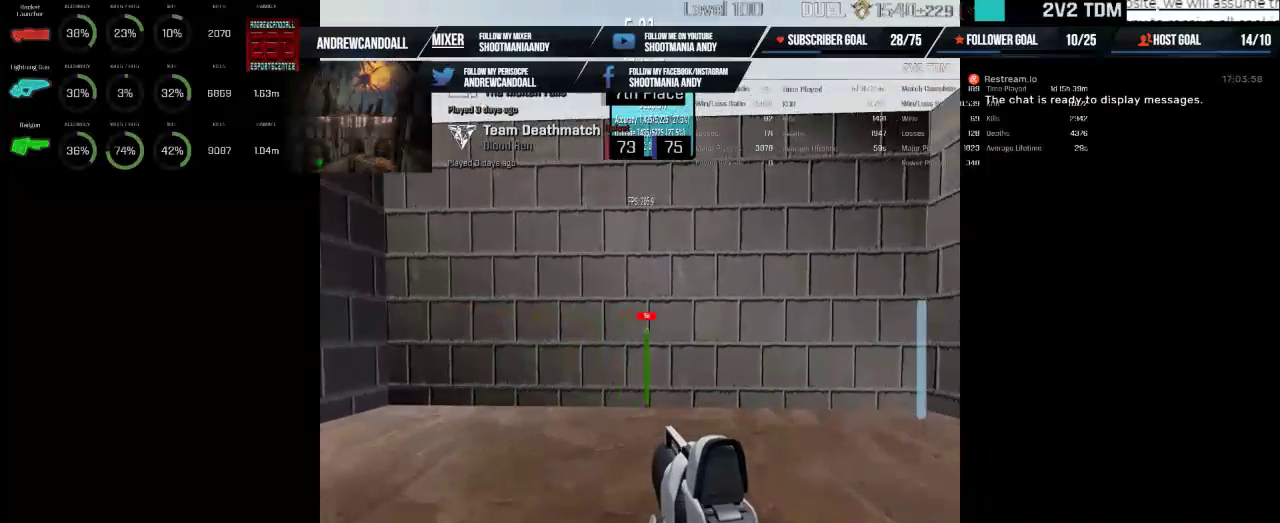
{"keys": [], "mouse": ["left"], "events": []}
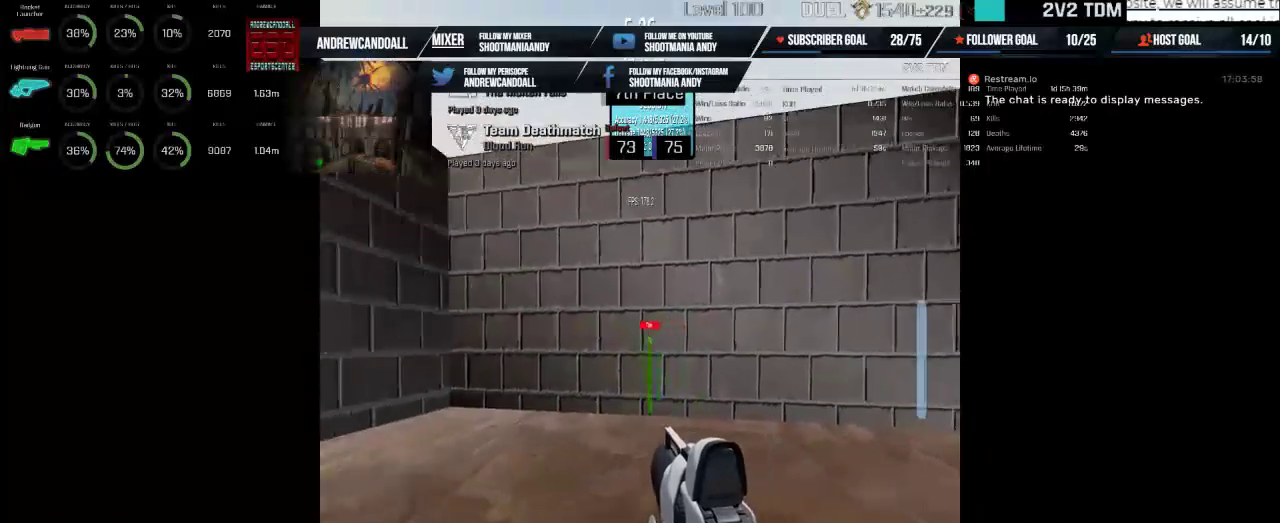
{"keys": [], "mouse": ["left"], "events": []}
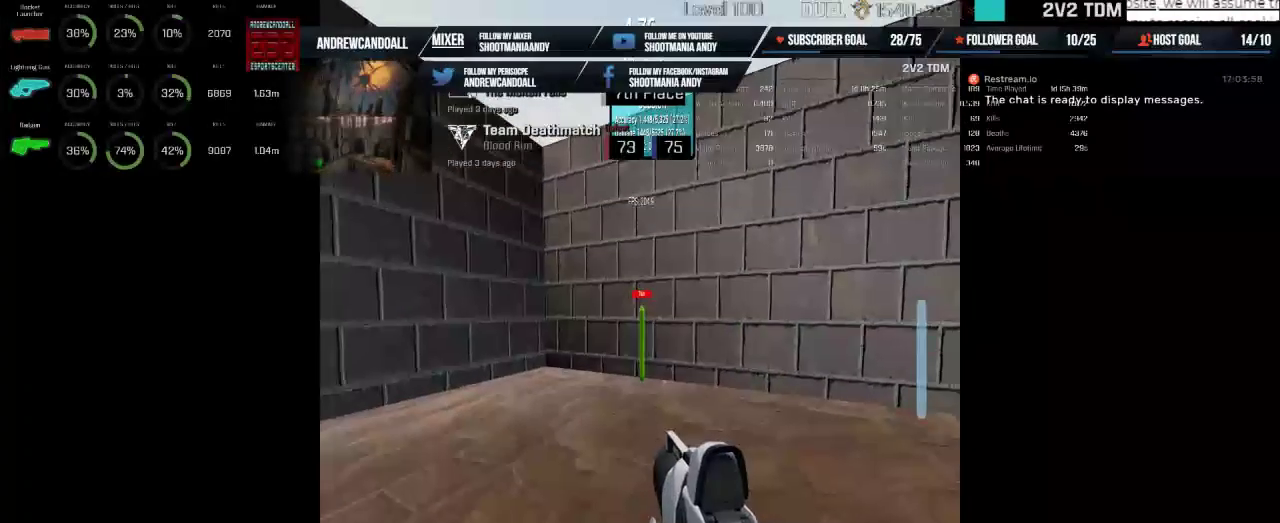
{"keys": [], "mouse": ["left"], "events": []}
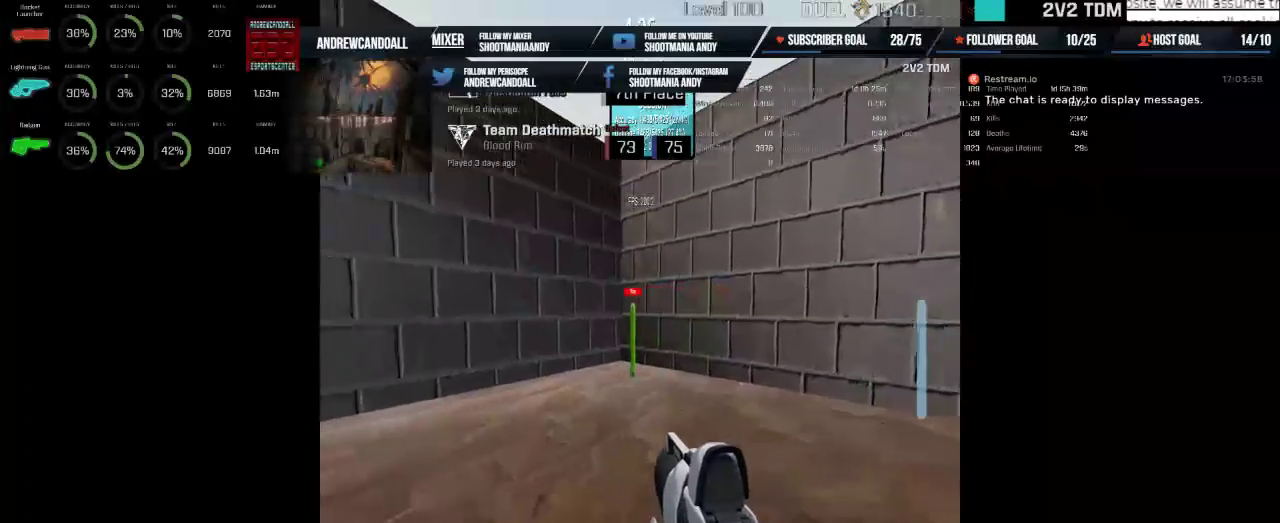
{"keys": [], "mouse": ["left"], "events": []}
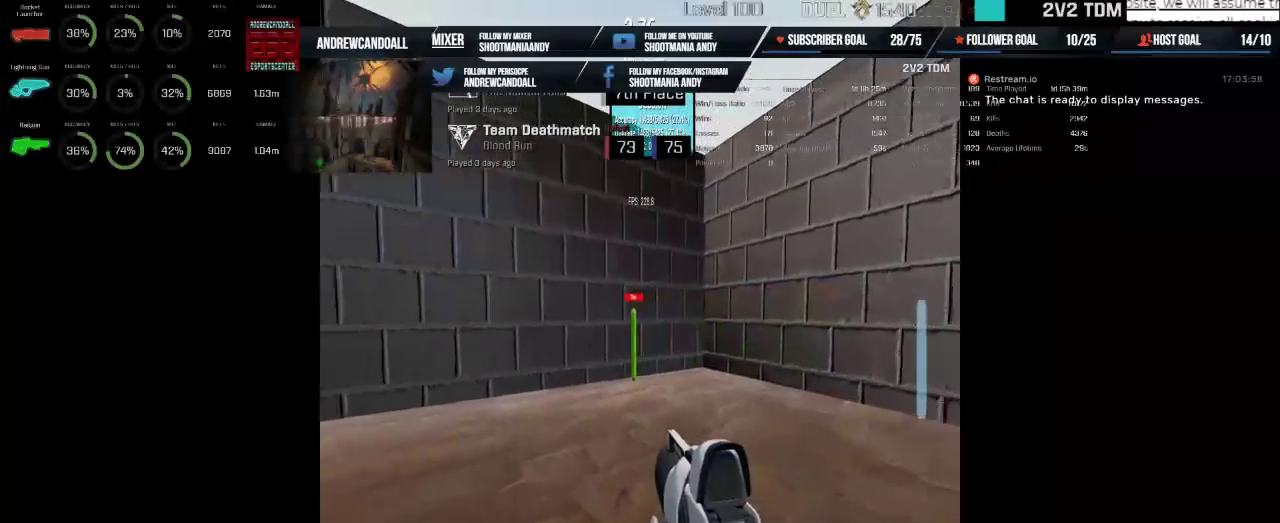
{"keys": [], "mouse": ["left"], "events": []}
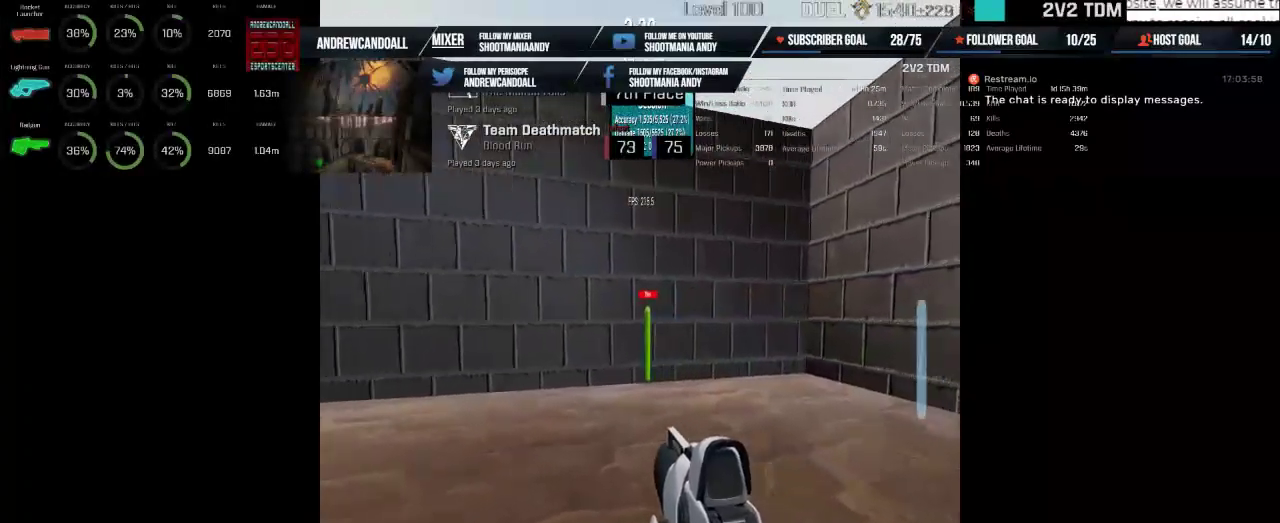
{"keys": [], "mouse": ["left"], "events": []}
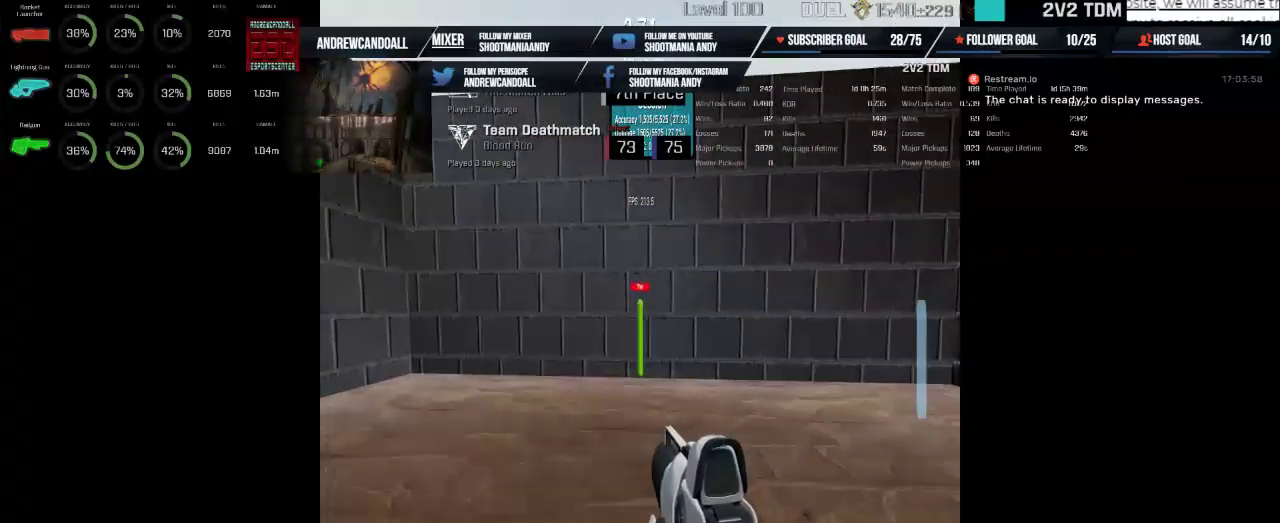
{"keys": [], "mouse": ["left"], "events": []}
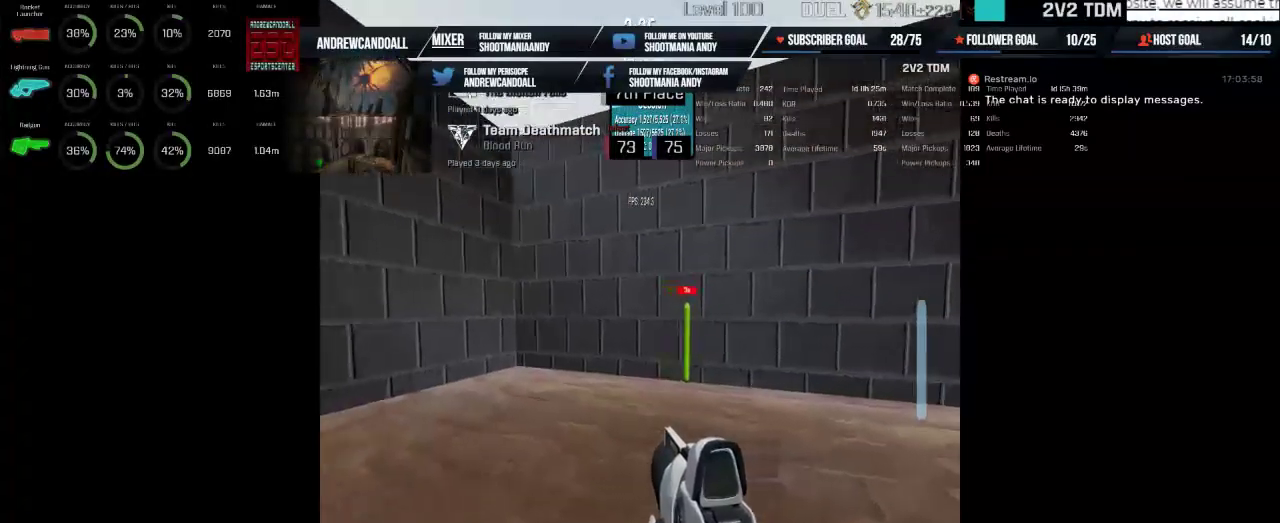
{"keys": [], "mouse": ["left"], "events": []}
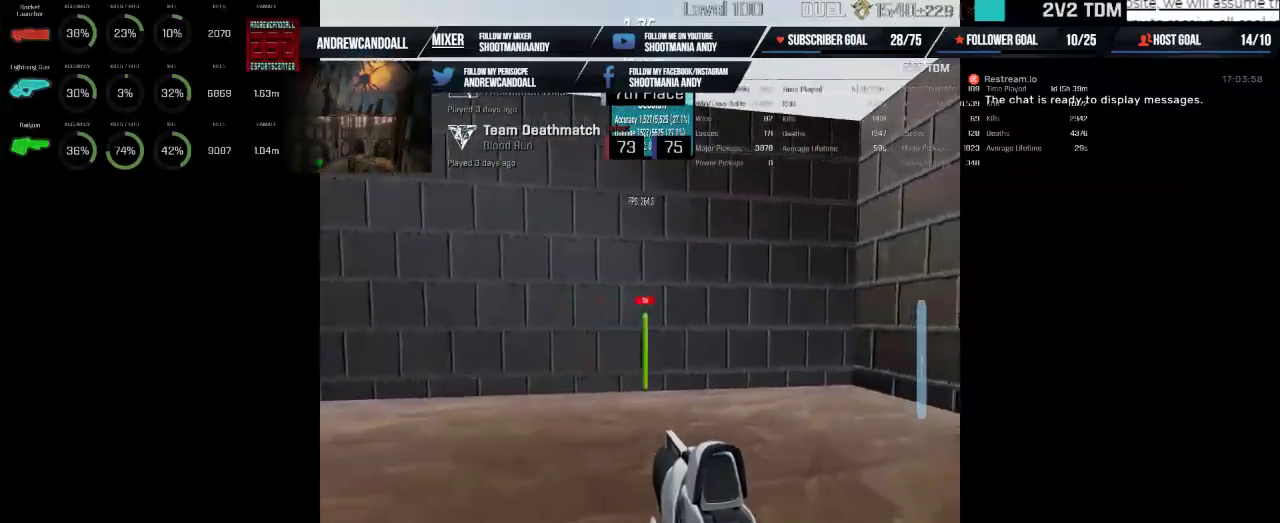
{"keys": [], "mouse": ["left"], "events": []}
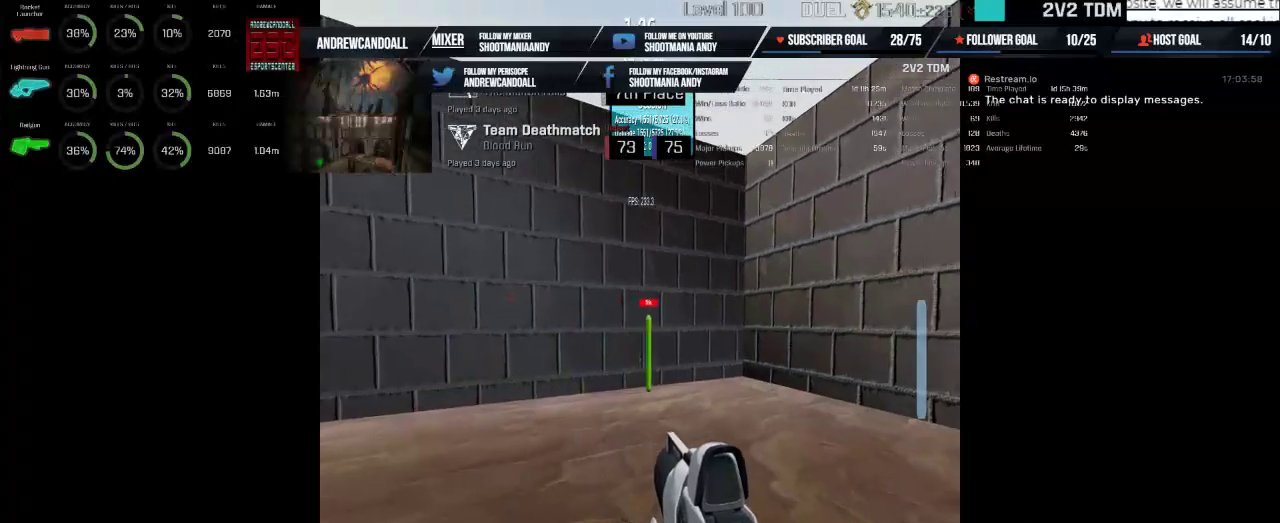
{"keys": [], "mouse": ["left"], "events": []}
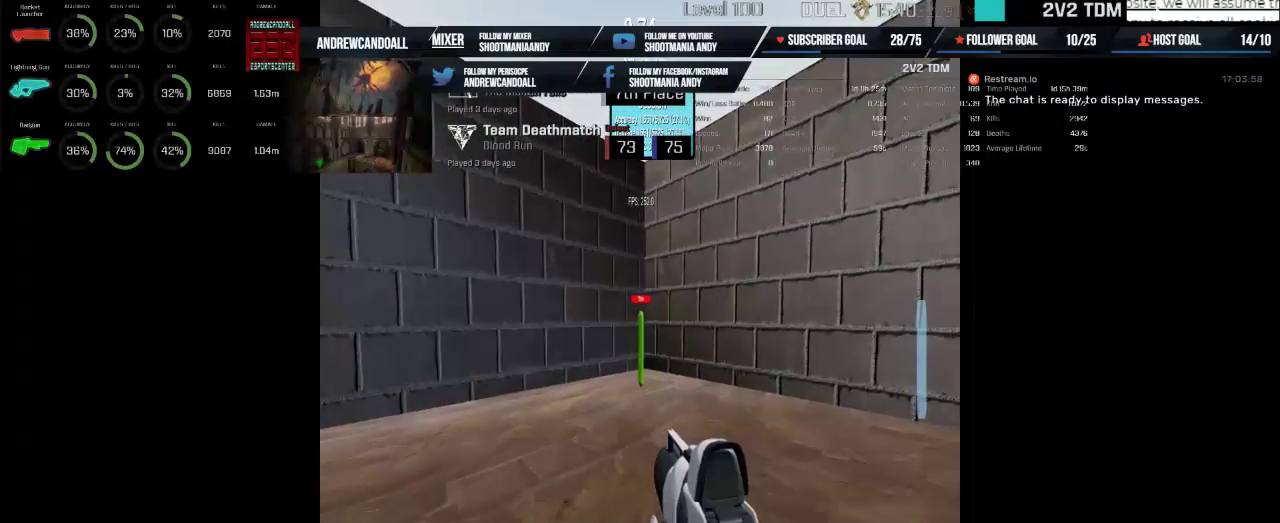
{"keys": [], "mouse": ["left"], "events": []}
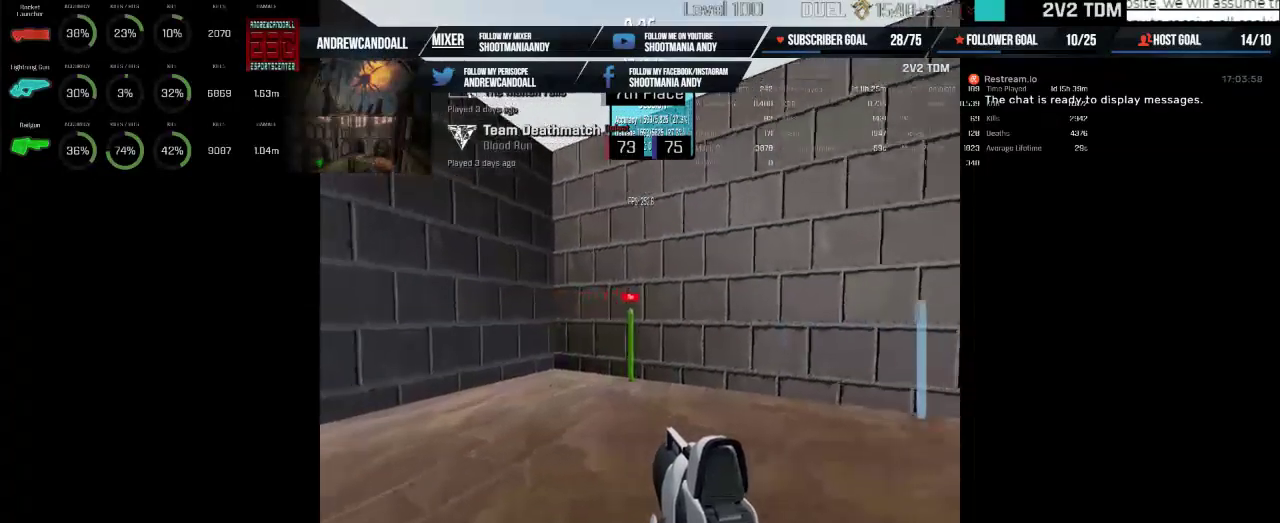
{"keys": [], "mouse": ["left"], "events": []}
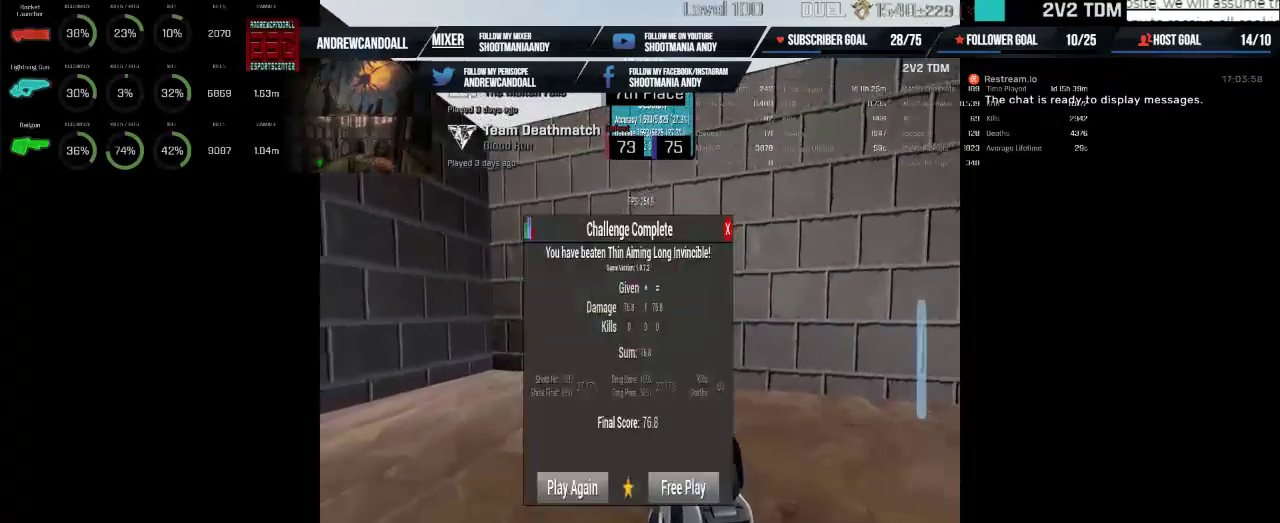
{"keys": [], "mouse": [], "events": [[333, "mouse_left", "up"]]}